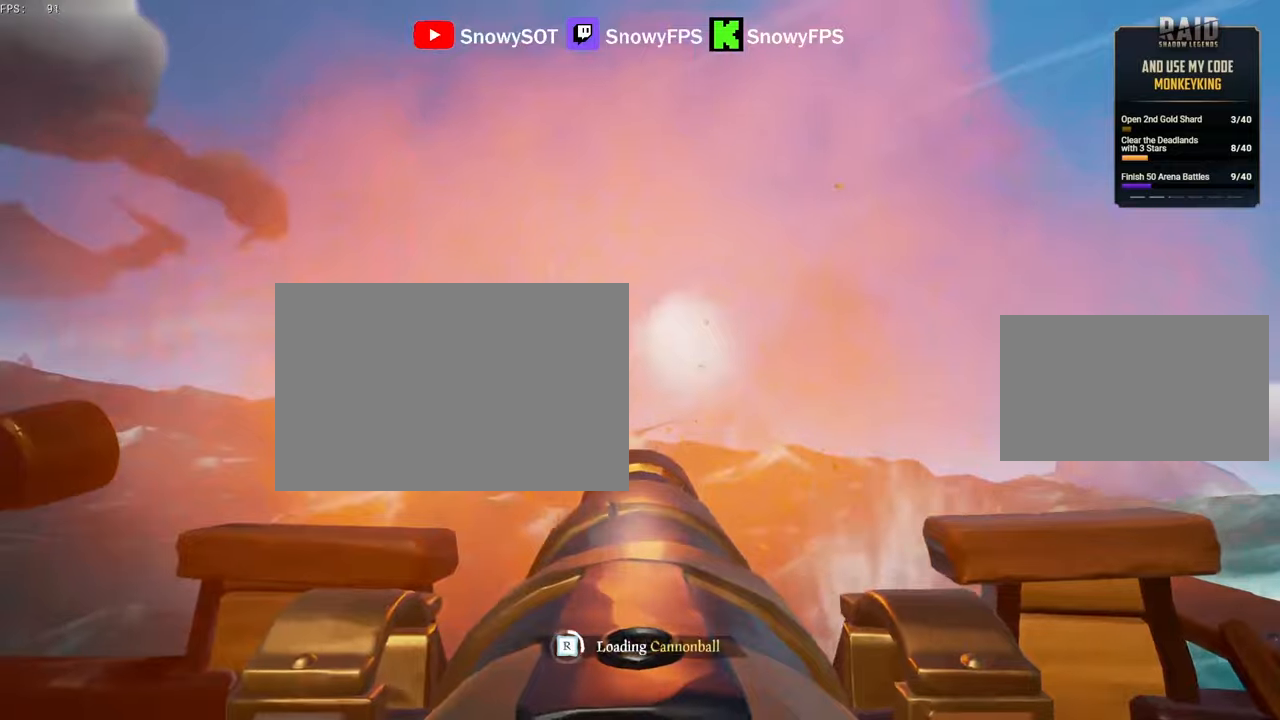
Gameplay with keyboard and mouse; each line is a JSON object with the keys and mouse buttons held at the frame after it. "events" lists presses ("down") and releases ("up") of "1", "2", "3", "4", "5", "a", "alt", "c", "caps_lock", "ctrl", "d", "e", "f", "g", "q", "r", "s", "shift", "space", "t", "tab", "v", "w", "x", "z", "mouse_left", "mouse_wheel" and "mouse_right" between this image and that frame as [ms after this image, input, new state], when the widget could be followed in between. "mouse_left", "mouse_wheel", "mouse_right" = the "left", "wheel", "right" buttons of the "mouse" list. No other keys are recorded. "wheel" means that the mouse wheel is clicked or scrolled. "mouse_move" is the direction in which the mouse moves at that frame (one of eight, or "still"), when it could be read.
{"keys": [], "mouse": ["left"], "mouse_move": "still", "events": [[17, "mouse_left", "down"], [150, "mouse_left", "up"], [200, "mouse_left", "down"], [334, "mouse_left", "up"], [384, "mouse_left", "down"]]}
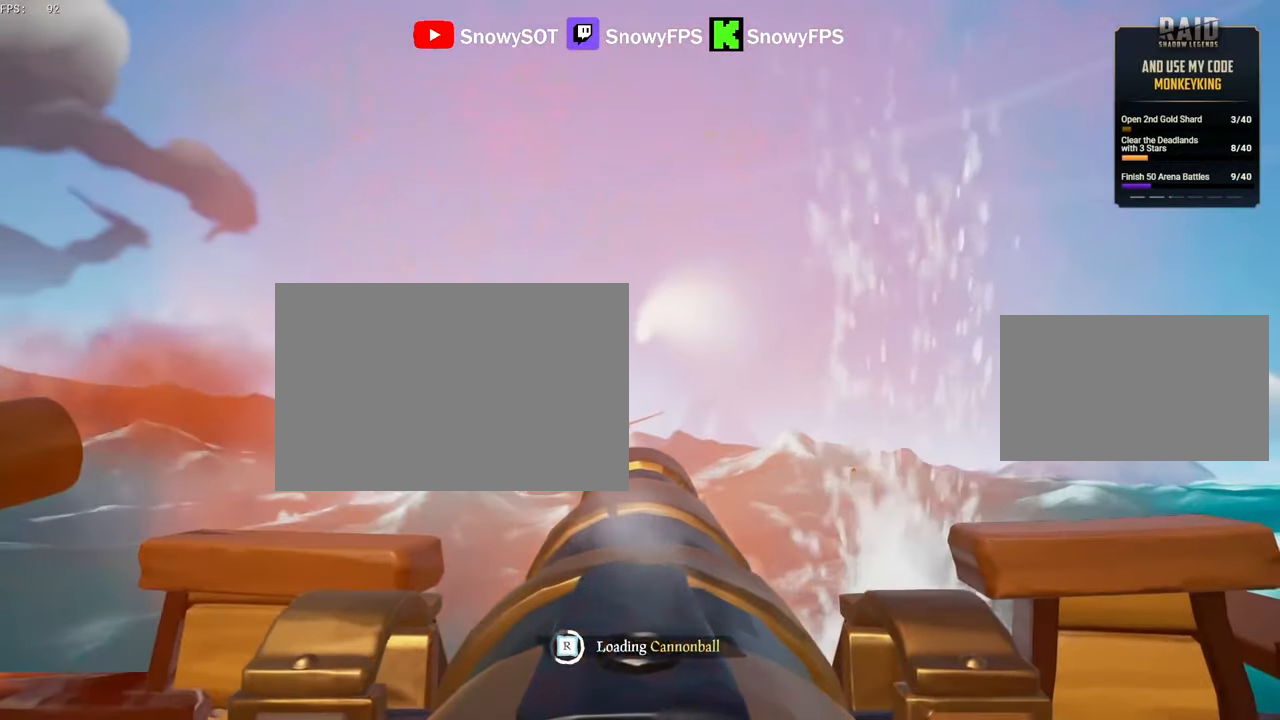
{"keys": ["w"], "mouse": [], "mouse_move": "right", "events": [[34, "mouse_left", "up"], [67, "mouse_left", "down"], [217, "mouse_left", "up"], [267, "mouse_left", "down"], [350, "mouse_left", "up"], [450, "f", "down"], [500, "f", "up"], [500, "w", "down"]]}
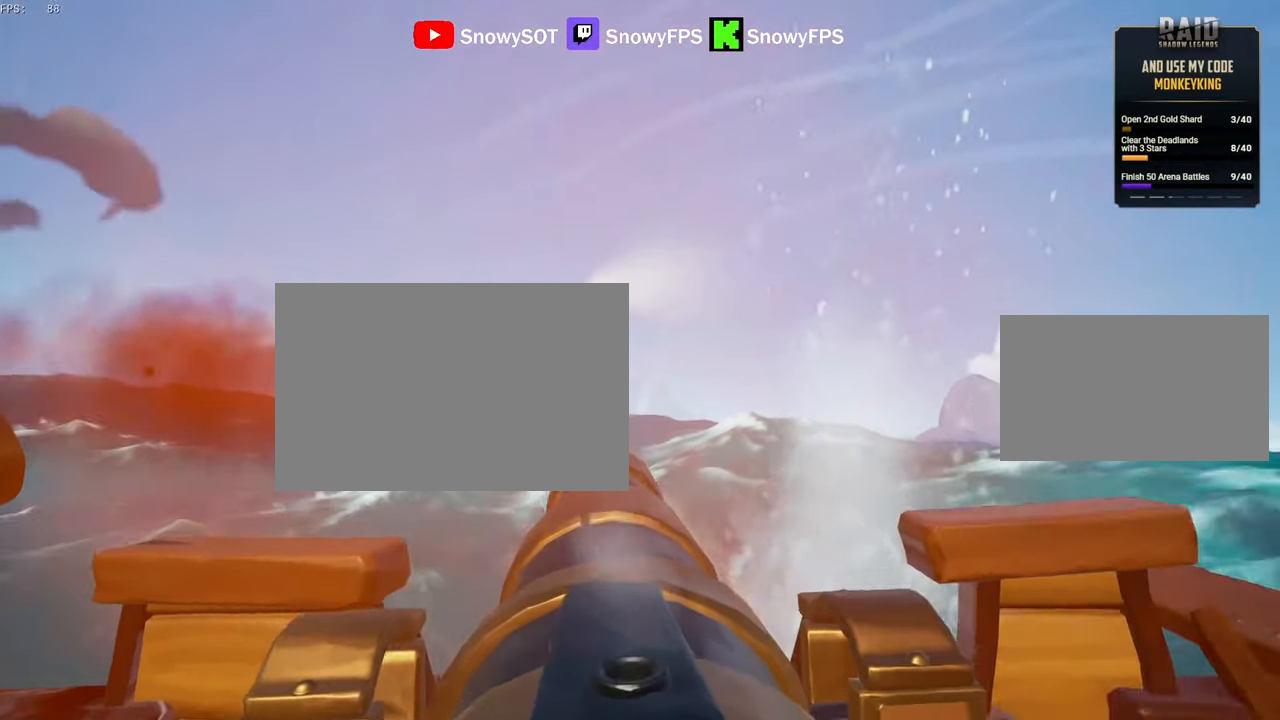
{"keys": ["shift", "w"], "mouse": [], "mouse_move": "still", "events": [[84, "shift", "down"]]}
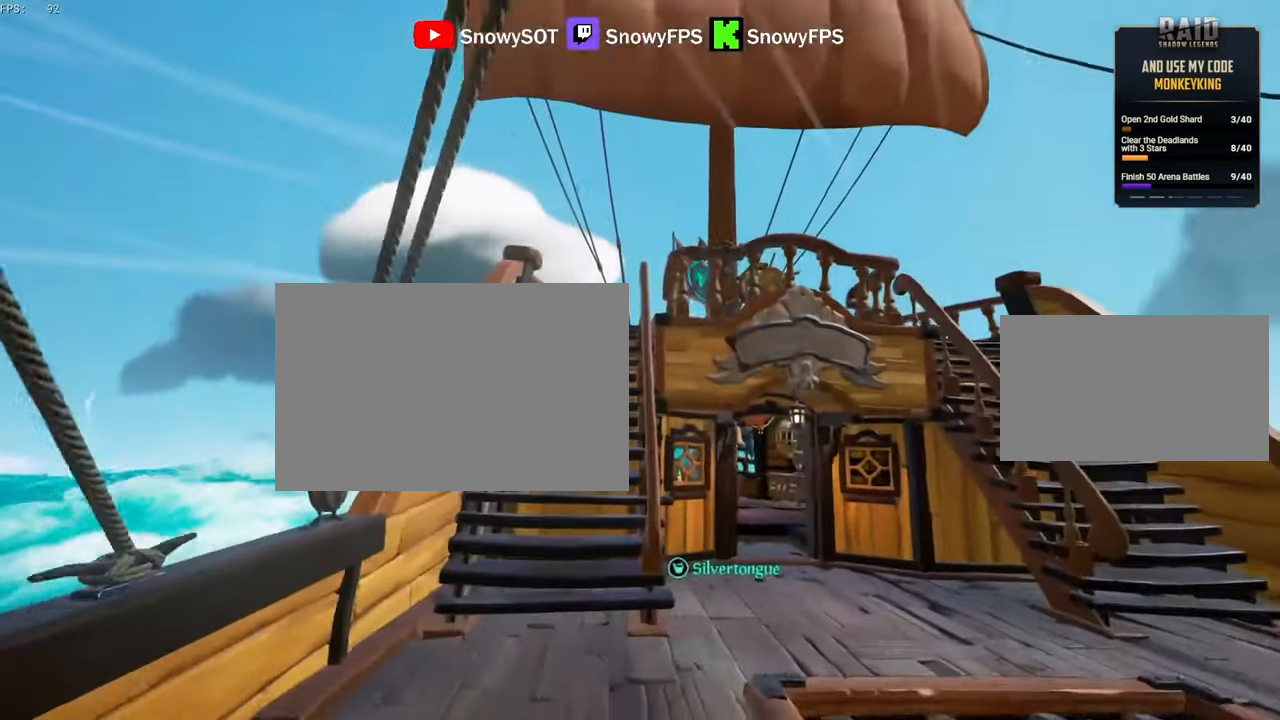
{"keys": ["shift", "w"], "mouse": [], "mouse_move": "still"}
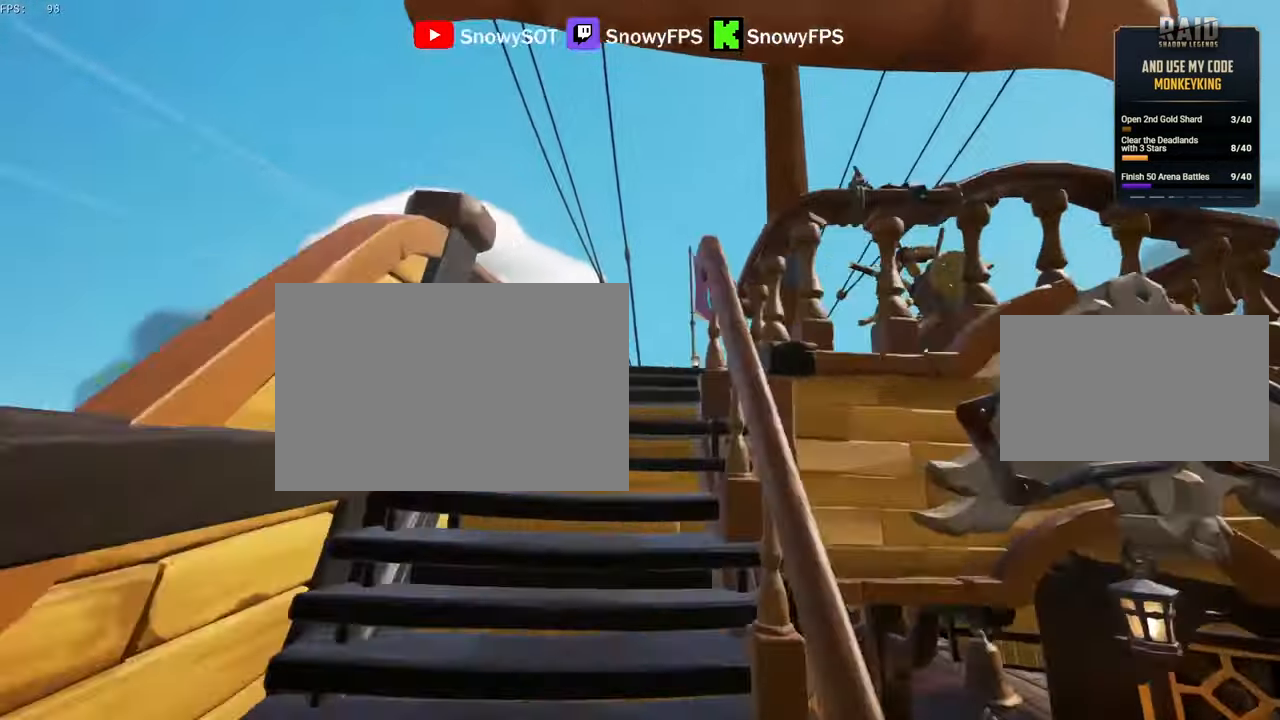
{"keys": ["w"], "mouse": [], "mouse_move": "down", "events": [[300, "shift", "up"]]}
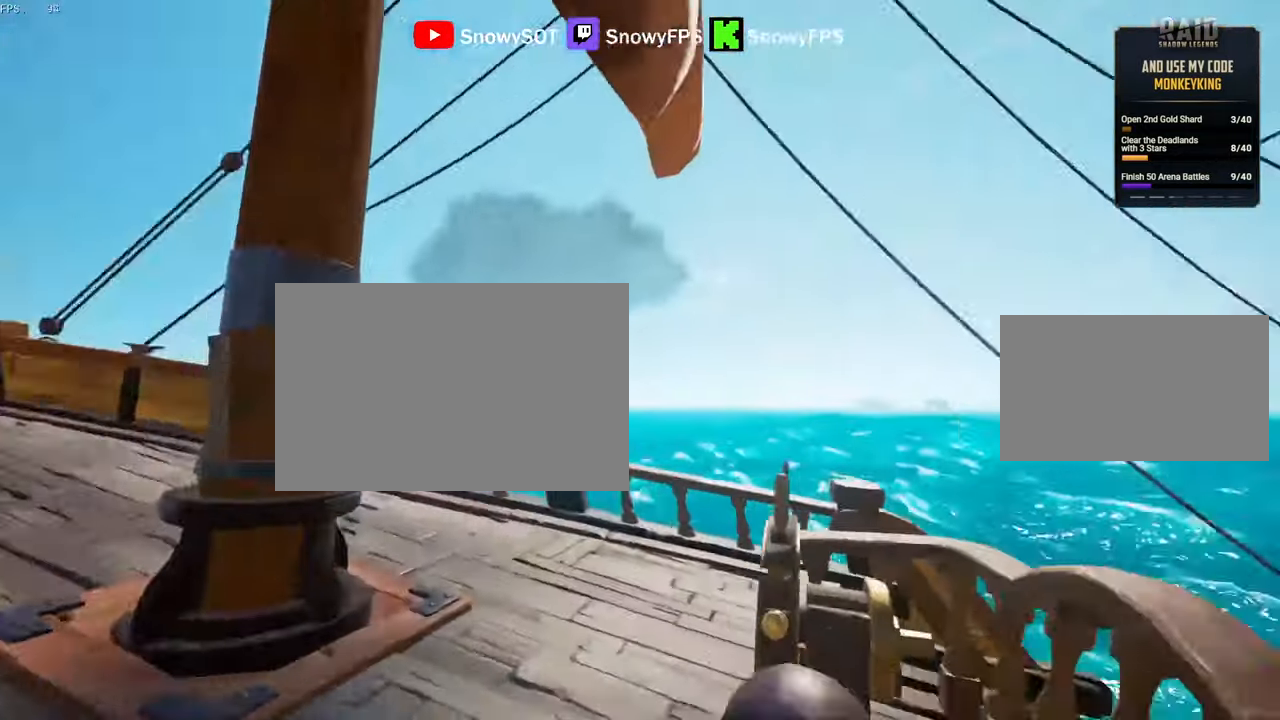
{"keys": ["a", "f"], "mouse": [], "mouse_move": "still", "events": [[84, "a", "down"], [134, "w", "up"], [184, "f", "down"], [234, "f", "up"], [334, "f", "down"], [367, "f", "up"], [467, "f", "down"]]}
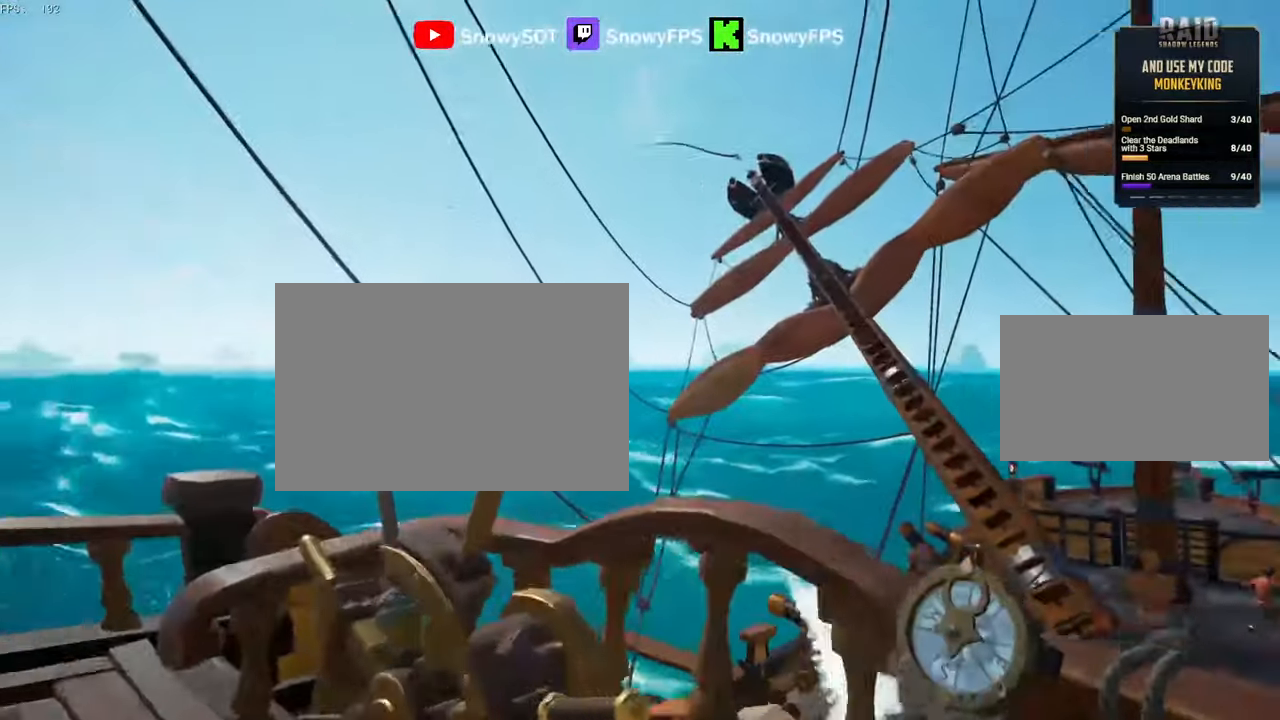
{"keys": ["a"], "mouse": [], "mouse_move": "still", "events": [[17, "f", "up"]]}
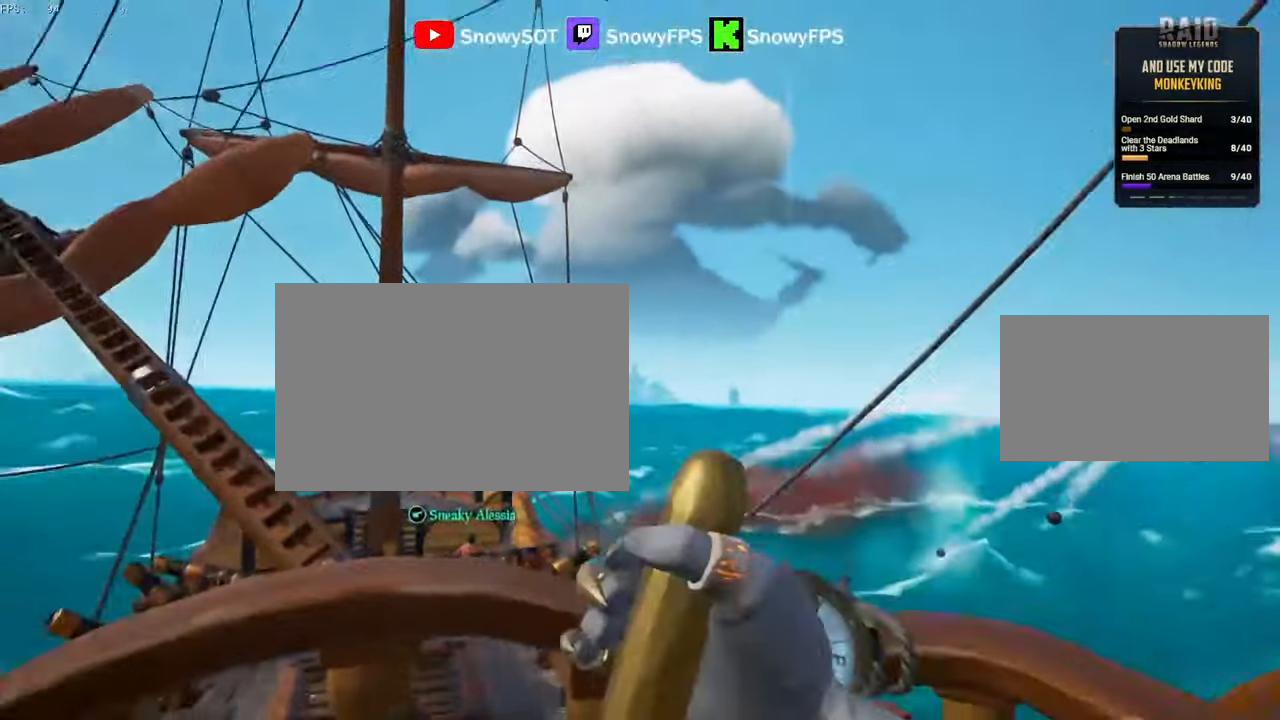
{"keys": ["a"], "mouse": [], "mouse_move": "still", "events": []}
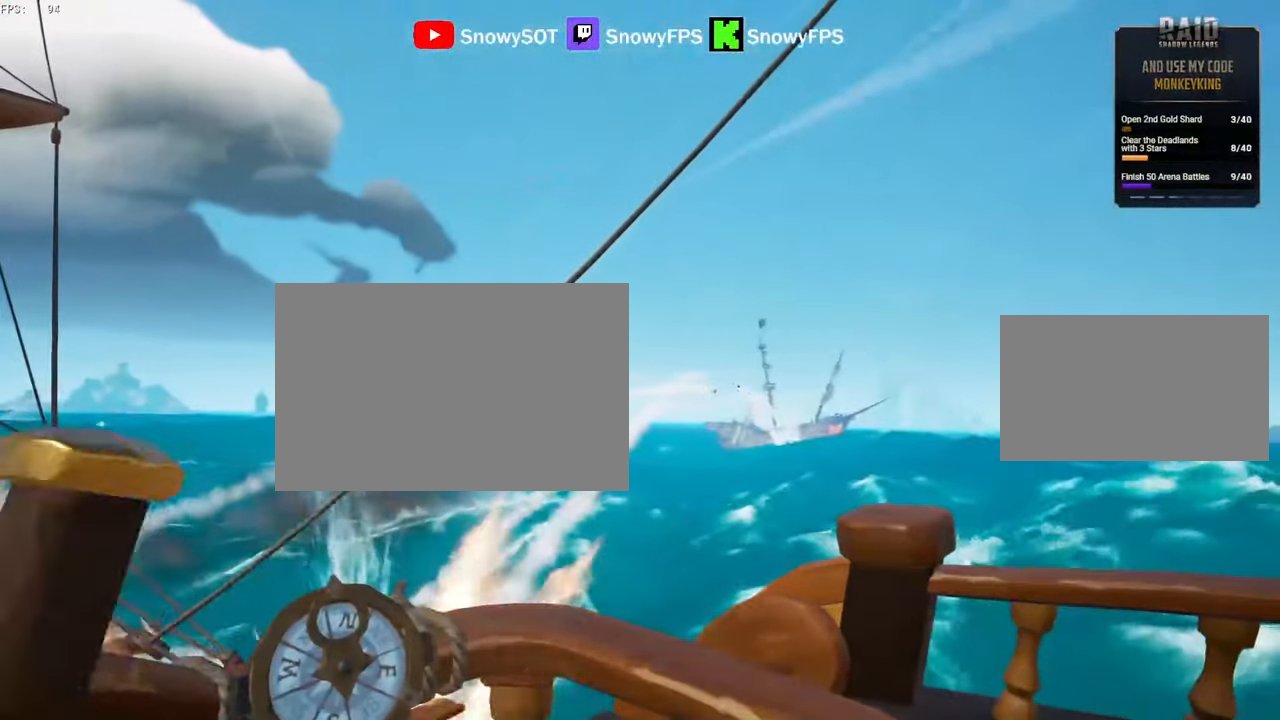
{"keys": ["a"], "mouse": [], "mouse_move": "still", "events": []}
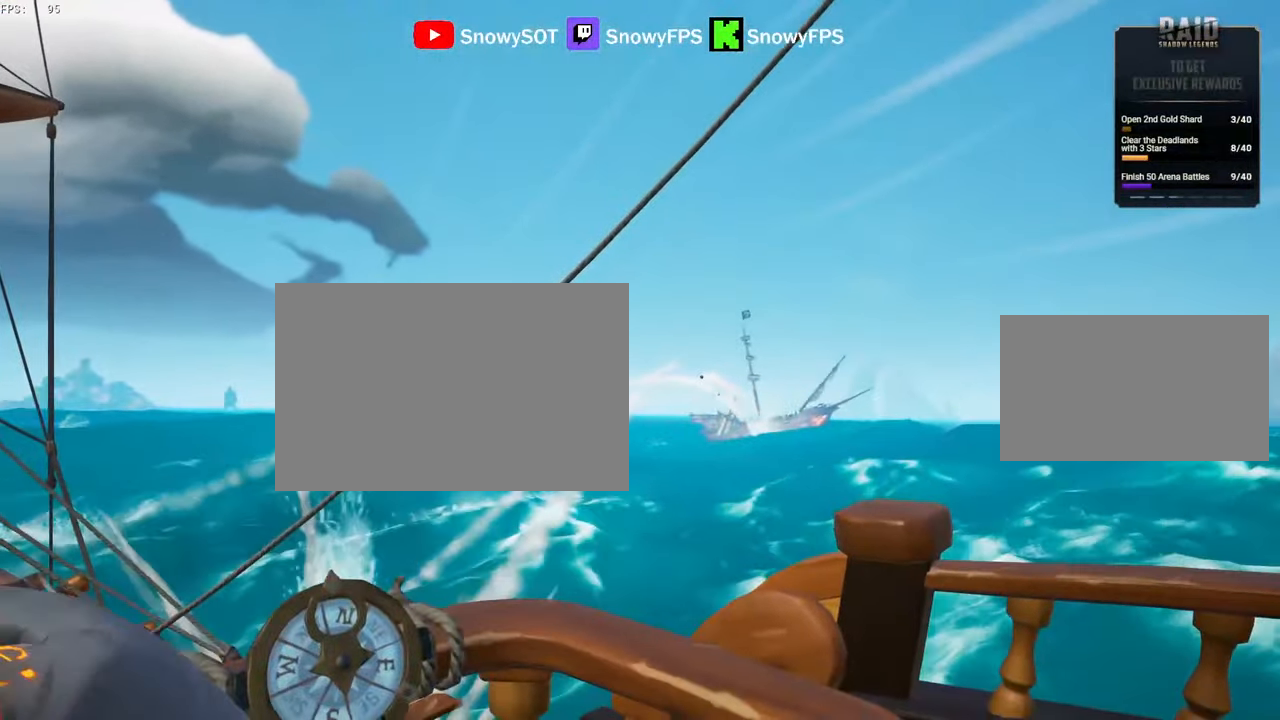
{"keys": ["a"], "mouse": [], "mouse_move": "still", "events": []}
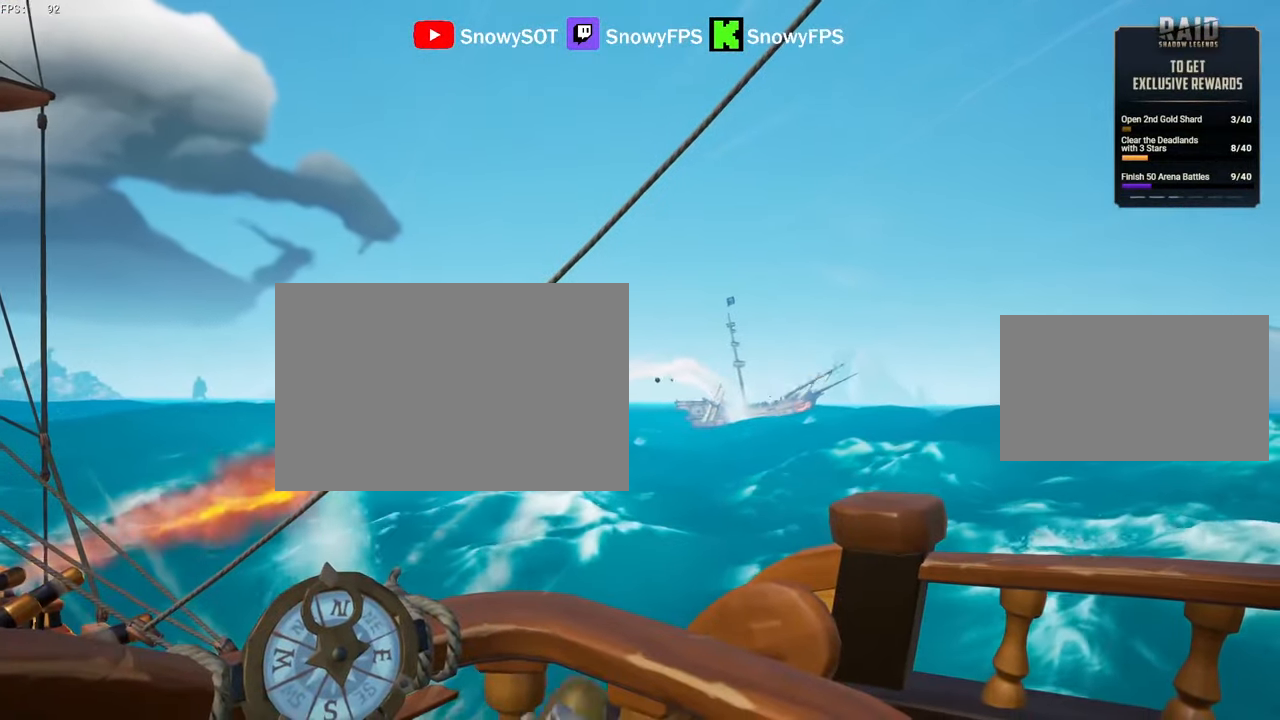
{"keys": ["a"], "mouse": [], "mouse_move": "still", "events": []}
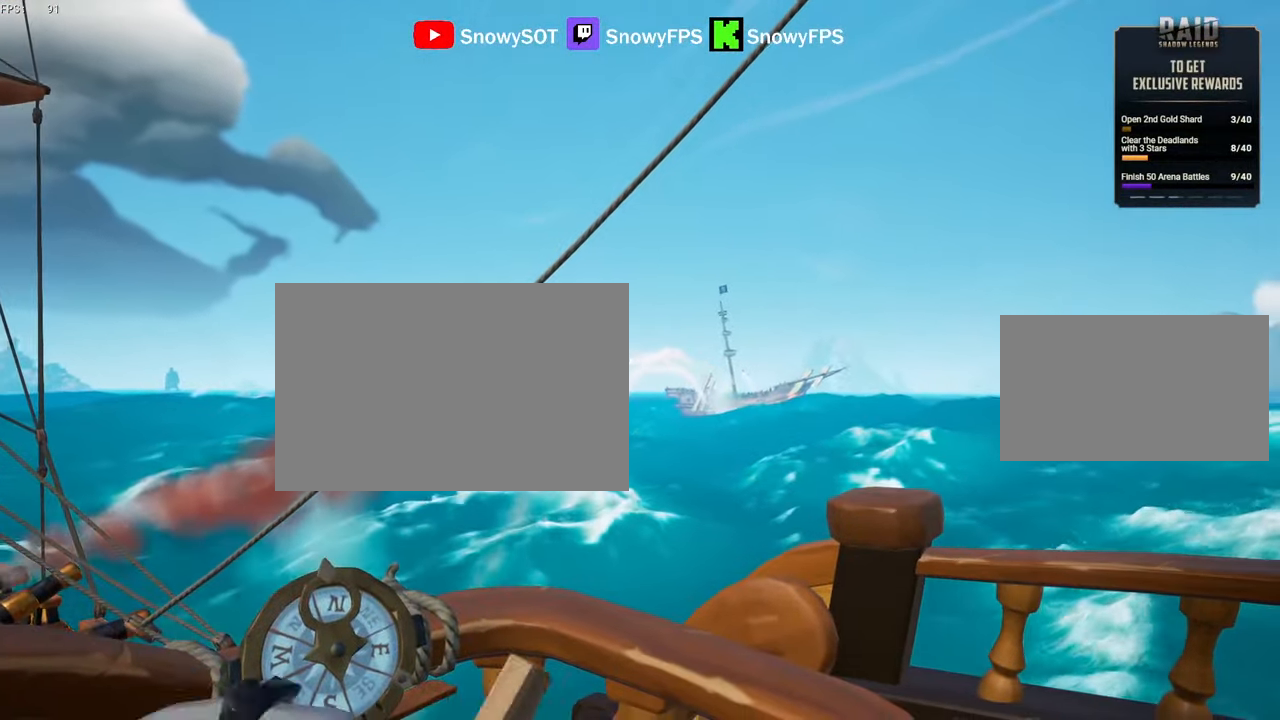
{"keys": ["a"], "mouse": [], "mouse_move": "still", "events": []}
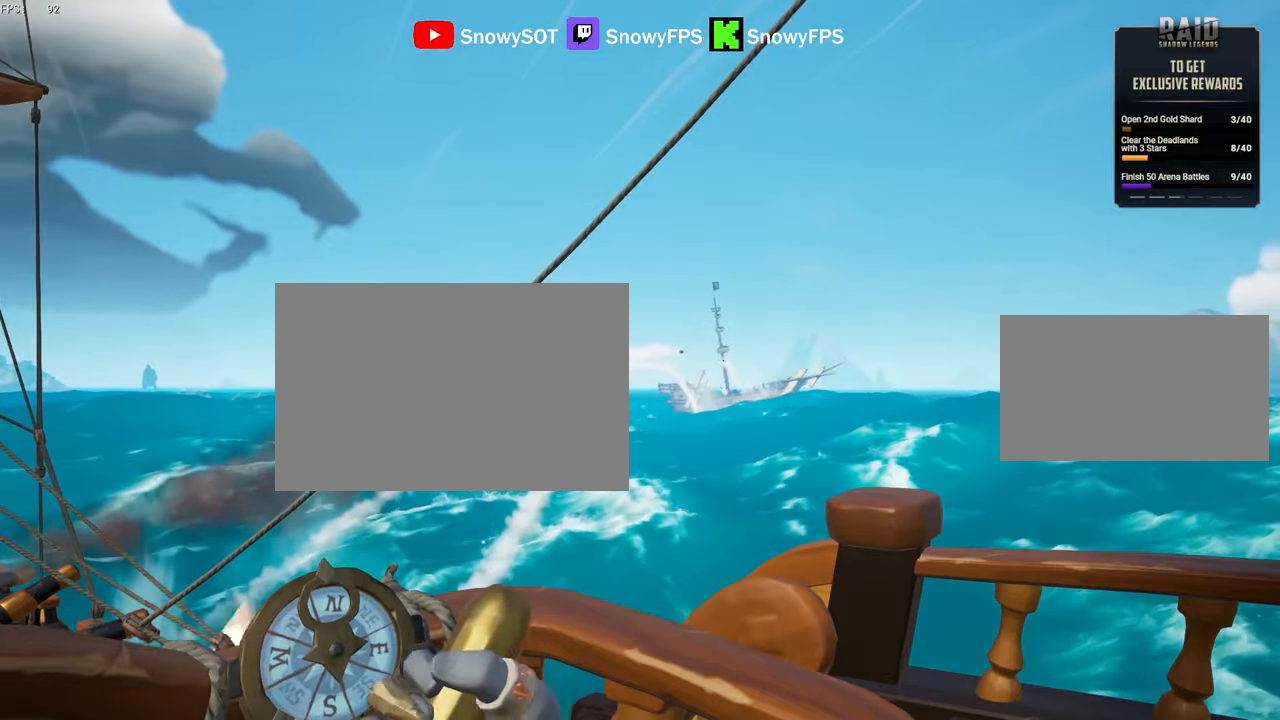
{"keys": ["a"], "mouse": [], "mouse_move": "still", "events": []}
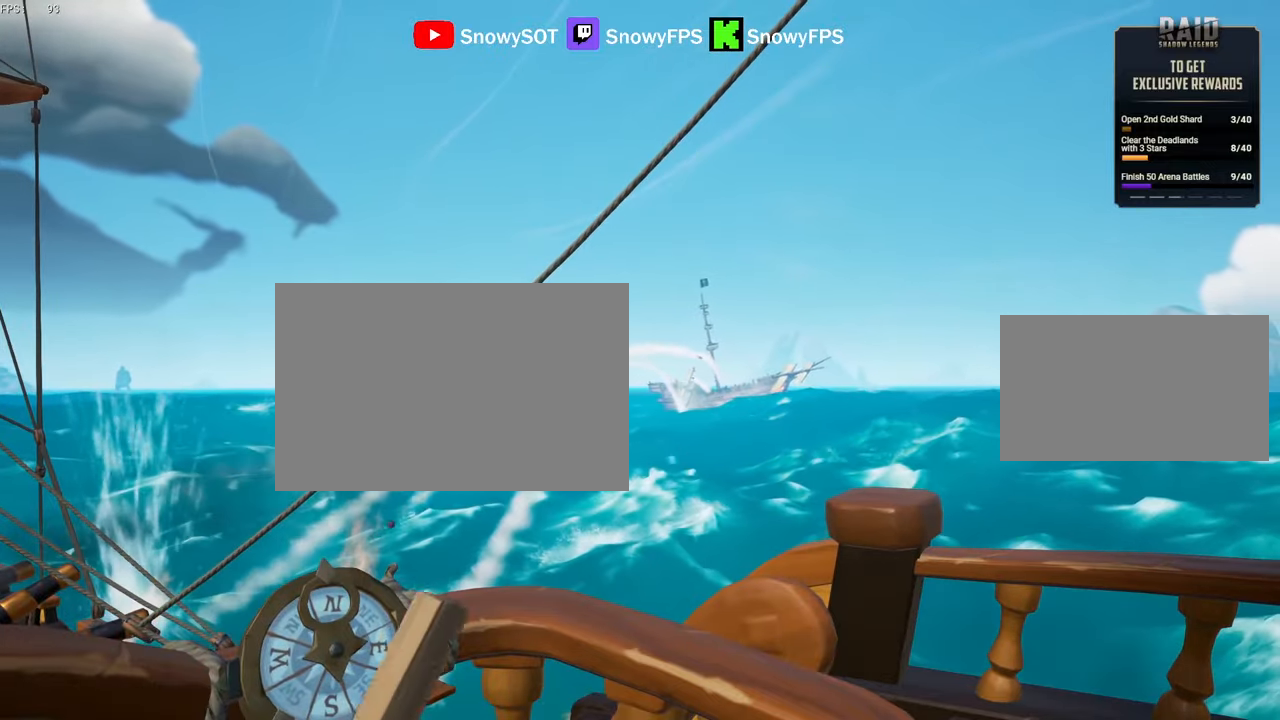
{"keys": ["a"], "mouse": [], "mouse_move": "still", "events": []}
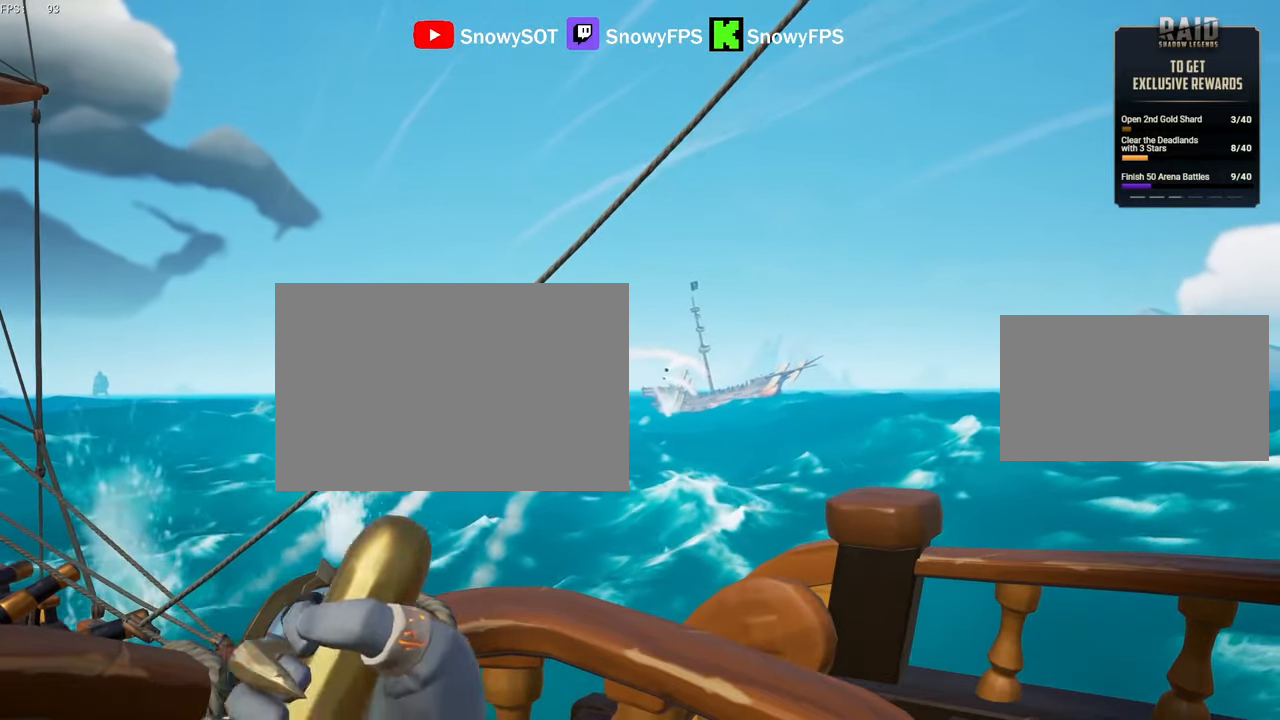
{"keys": ["a"], "mouse": [], "mouse_move": "still", "events": []}
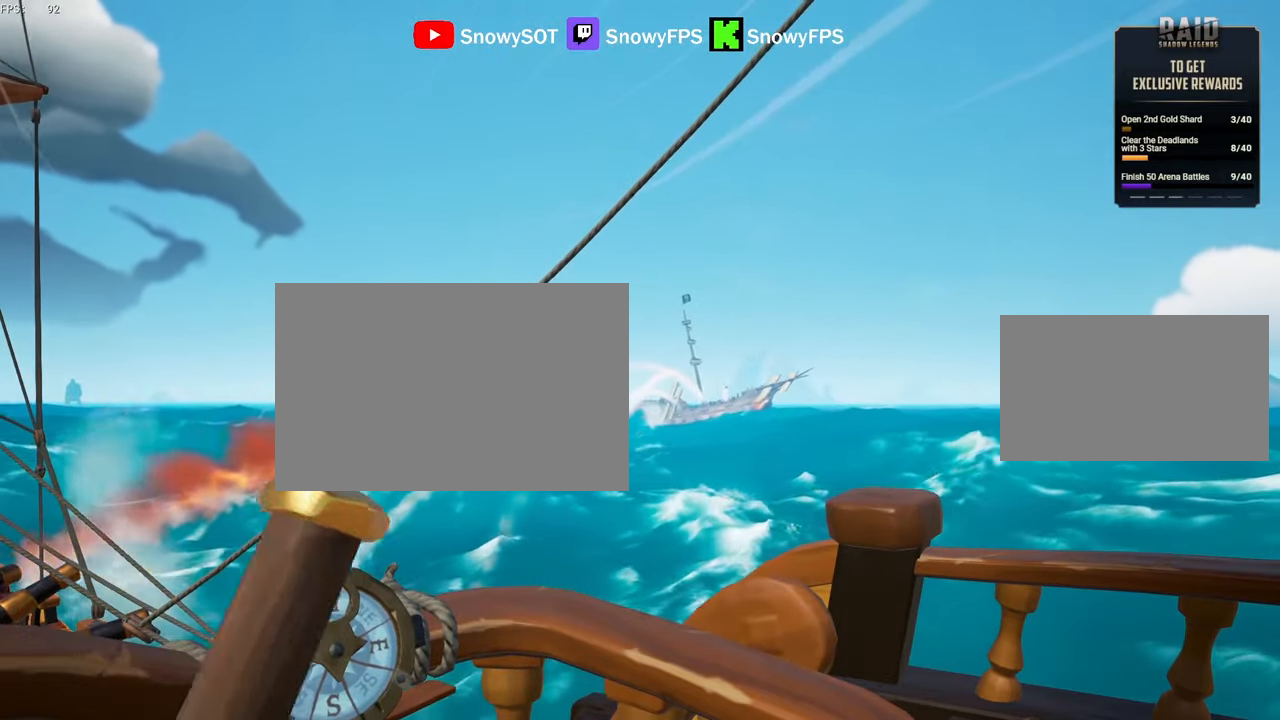
{"keys": [], "mouse": [], "mouse_move": "still", "events": [[433, "a", "up"]]}
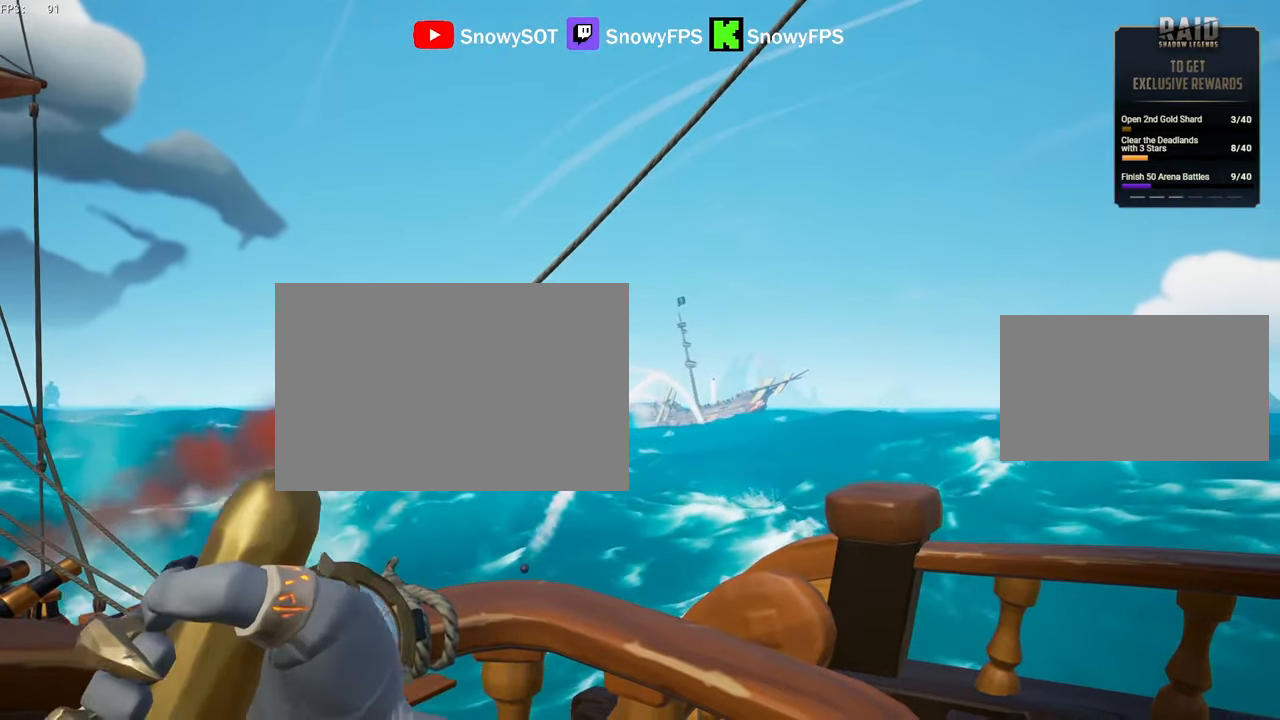
{"keys": ["shift", "w"], "mouse": [], "mouse_move": "still", "events": [[67, "f", "down"], [117, "f", "up"], [167, "w", "down"], [217, "shift", "down"]]}
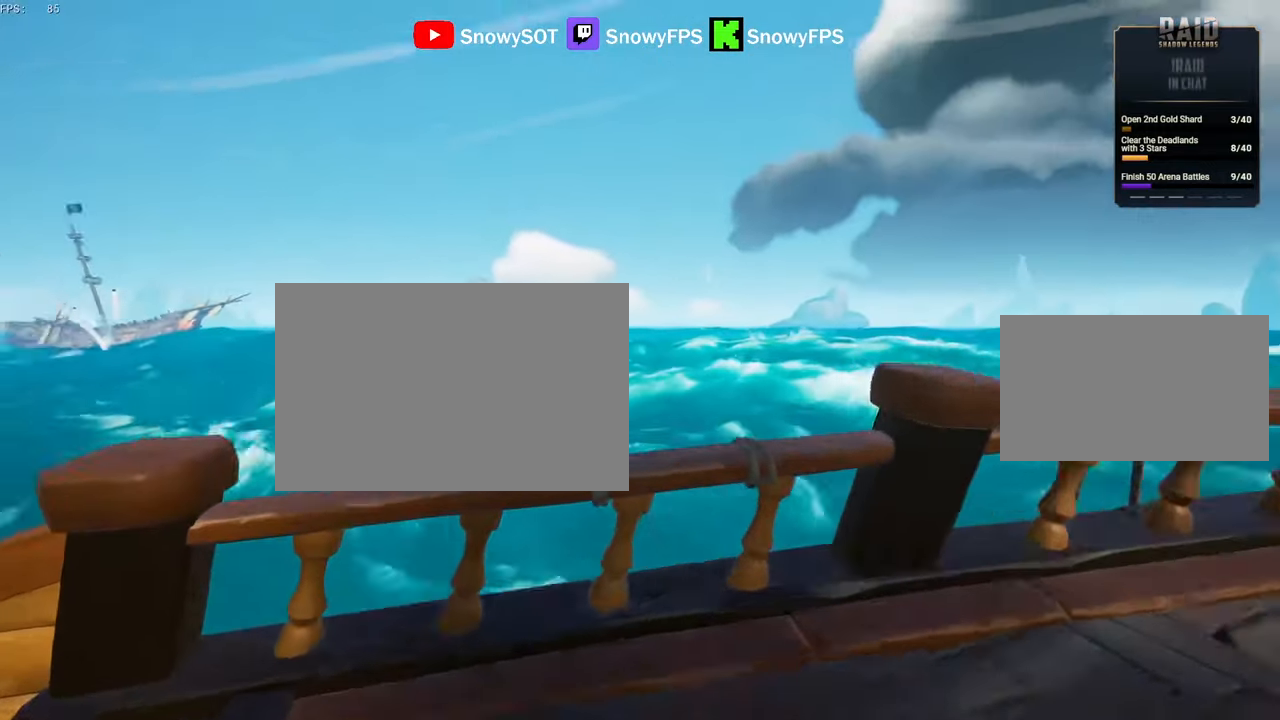
{"keys": ["shift", "w"], "mouse": [], "mouse_move": "left", "events": [[33, "a", "down"], [467, "a", "up"]]}
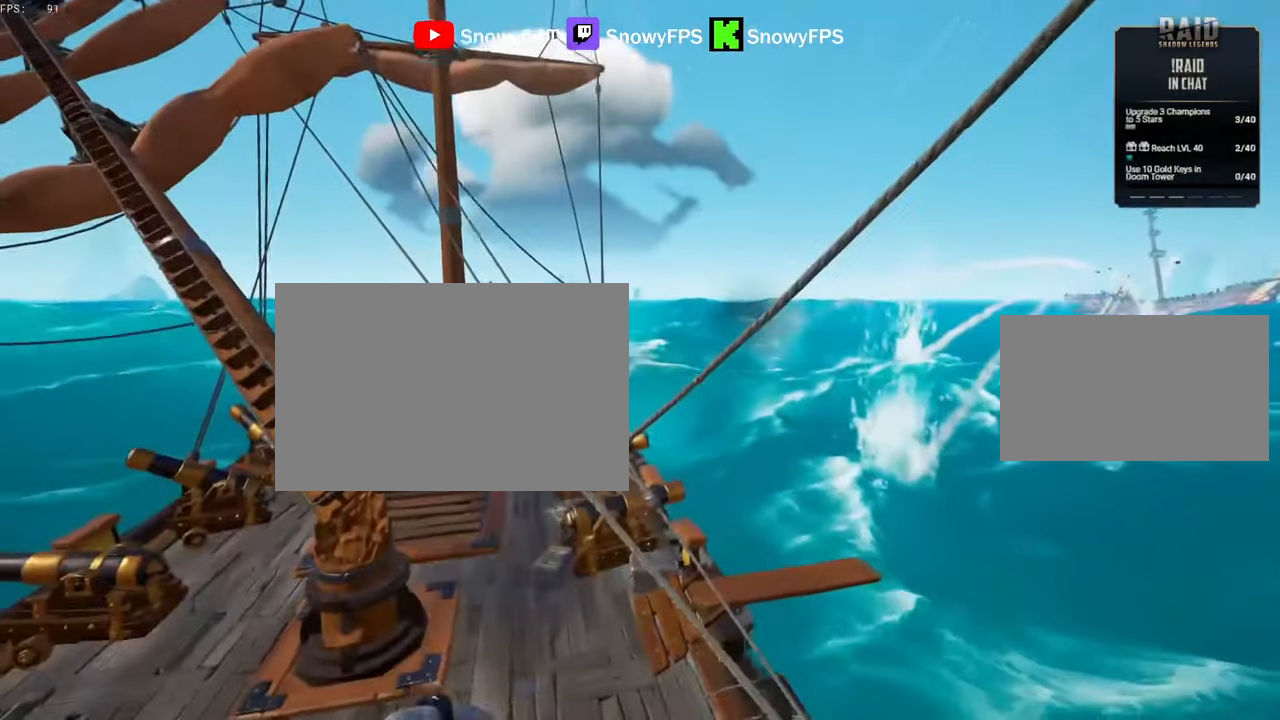
{"keys": ["a", "shift", "w"], "mouse": [], "mouse_move": "up-right", "events": [[150, "a", "down"], [250, "a", "up"], [433, "a", "down"]]}
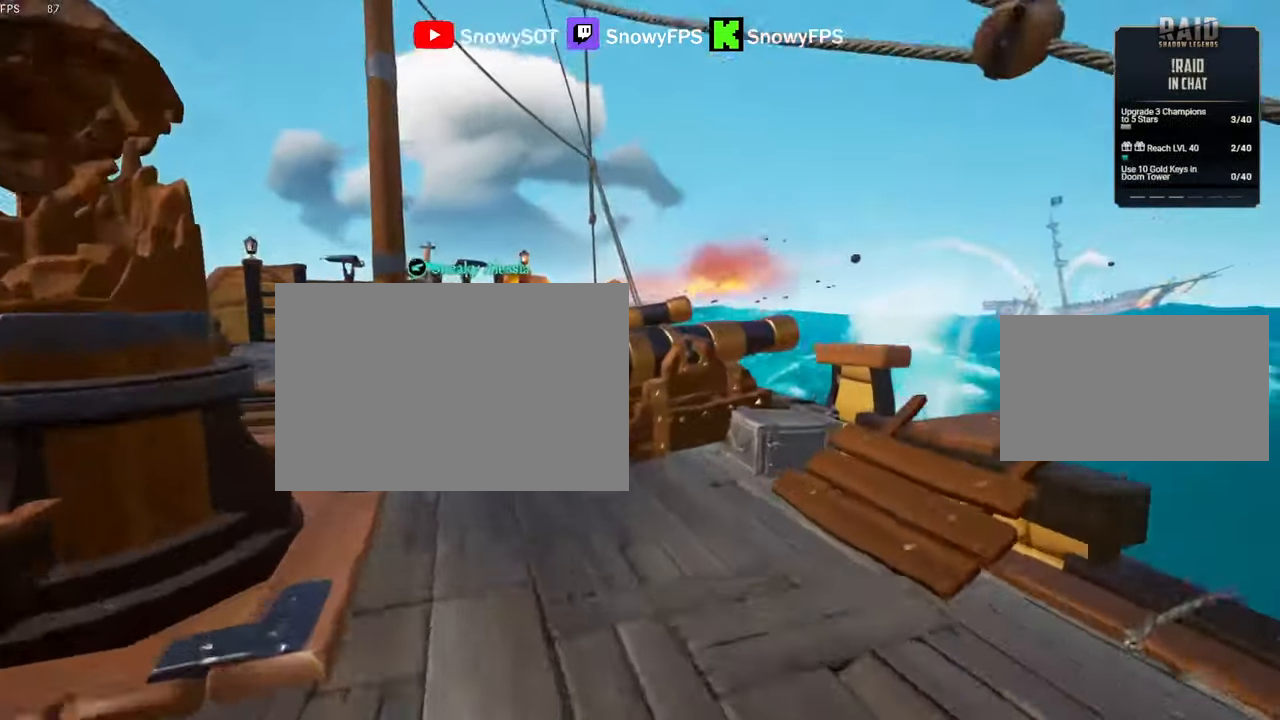
{"keys": ["a"], "mouse": [], "mouse_move": "right", "events": [[33, "a", "up"], [67, "shift", "up"], [217, "a", "down"], [400, "f", "down"], [400, "w", "up"], [450, "f", "up"]]}
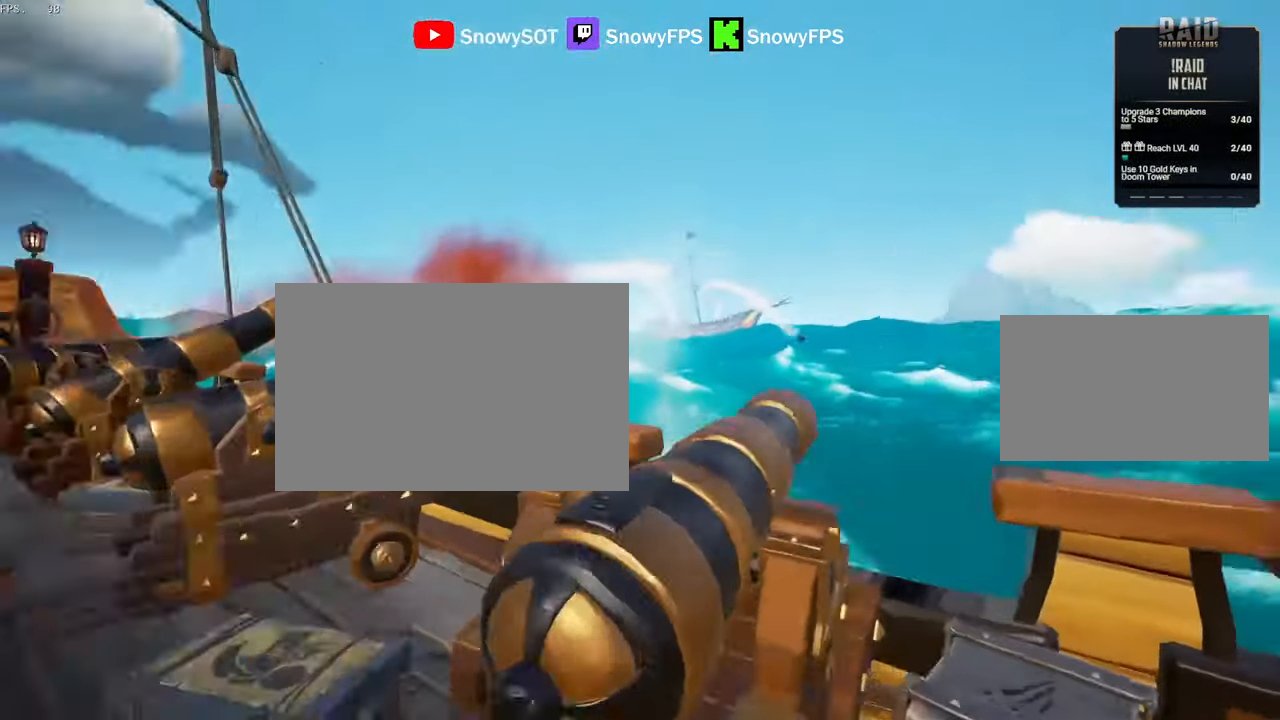
{"keys": ["a"], "mouse": [], "mouse_move": "still", "events": [[283, "r", "down"], [317, "r", "up"]]}
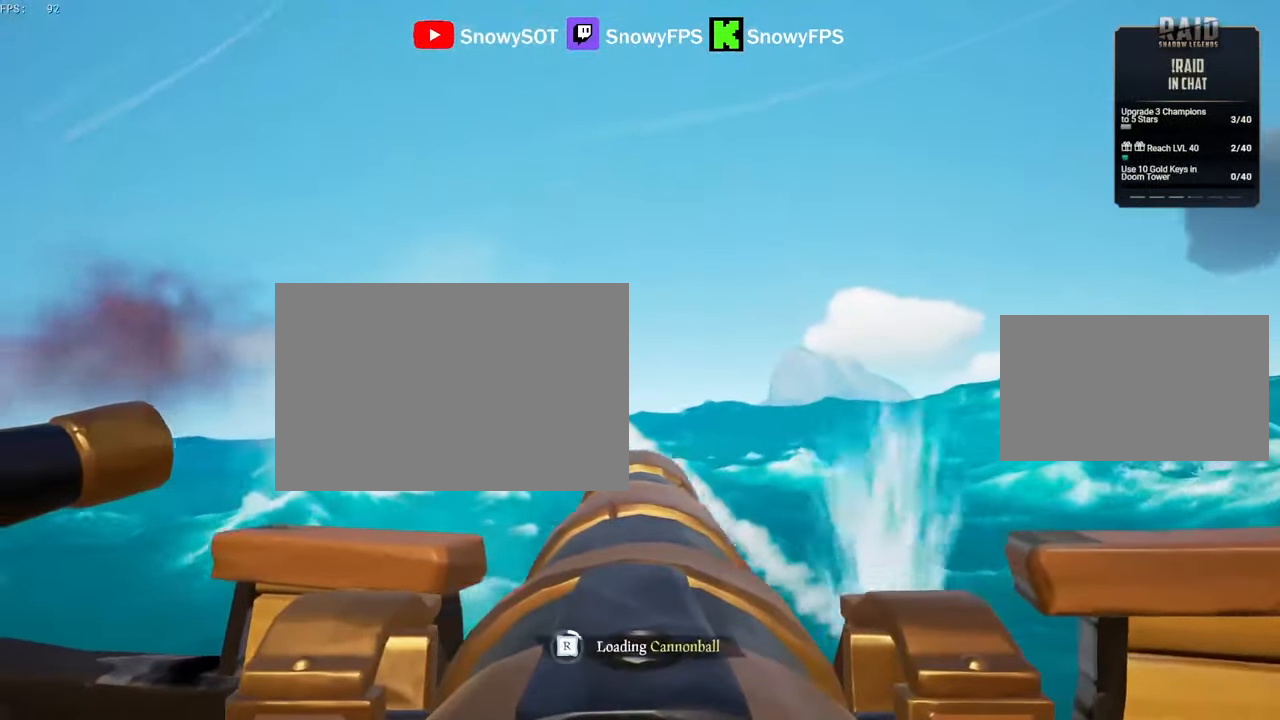
{"keys": [], "mouse": [], "mouse_move": "still", "events": [[150, "mouse_left", "down"], [200, "w", "down"], [300, "a", "up"], [300, "mouse_left", "up"], [300, "w", "up"], [350, "mouse_left", "down"], [433, "mouse_left", "up"]]}
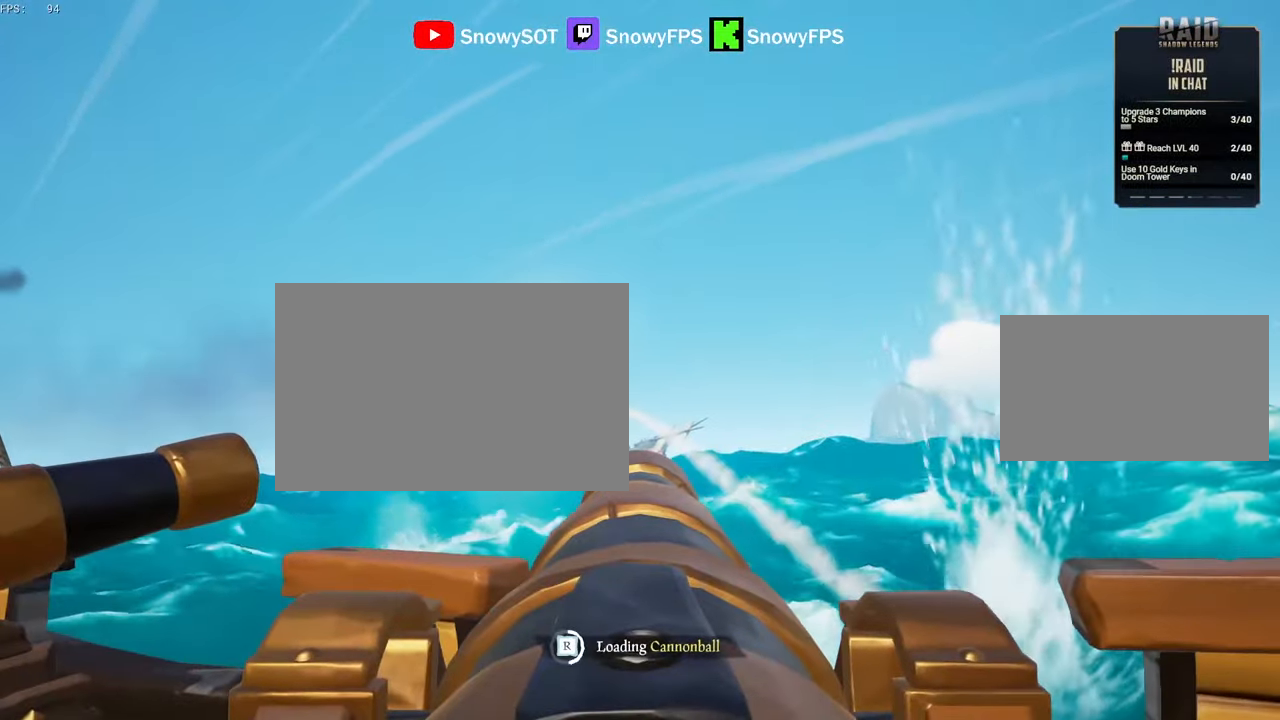
{"keys": [], "mouse": [], "mouse_move": "right", "events": [[33, "mouse_left", "down"], [117, "mouse_left", "up"], [167, "mouse_left", "down"], [317, "mouse_left", "up"], [350, "mouse_left", "down"], [450, "mouse_left", "up"]]}
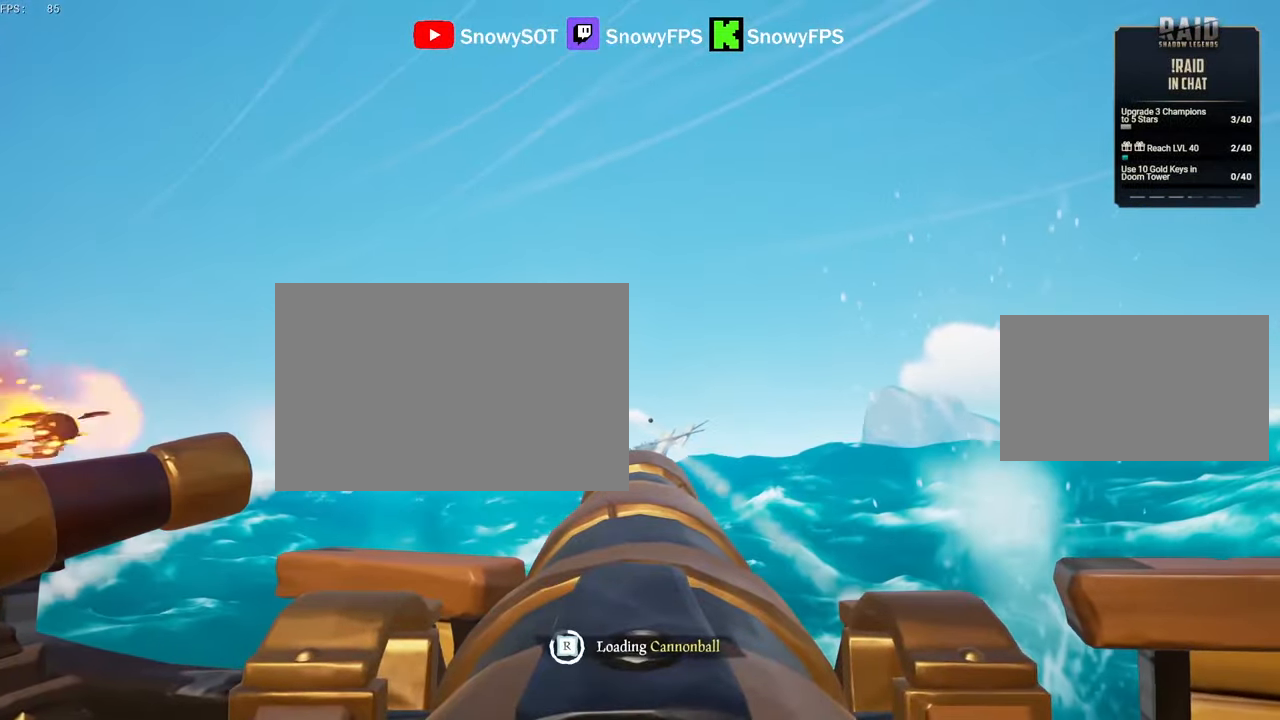
{"keys": [], "mouse": ["left"], "mouse_move": "still", "events": [[233, "w", "down"], [317, "w", "up"], [417, "mouse_left", "down"]]}
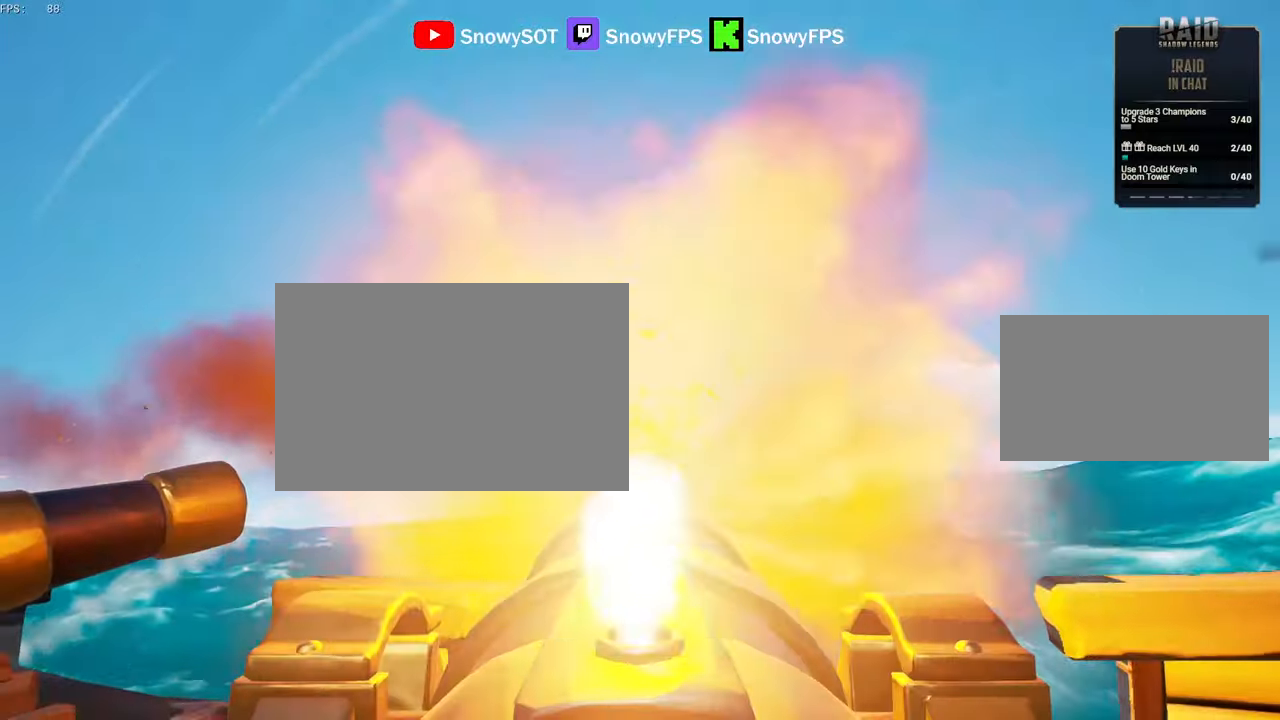
{"keys": [], "mouse": ["left"], "mouse_move": "still", "events": [[17, "mouse_left", "up"], [100, "r", "down"], [150, "r", "up"], [250, "s", "down"], [383, "s", "up"], [483, "mouse_left", "down"]]}
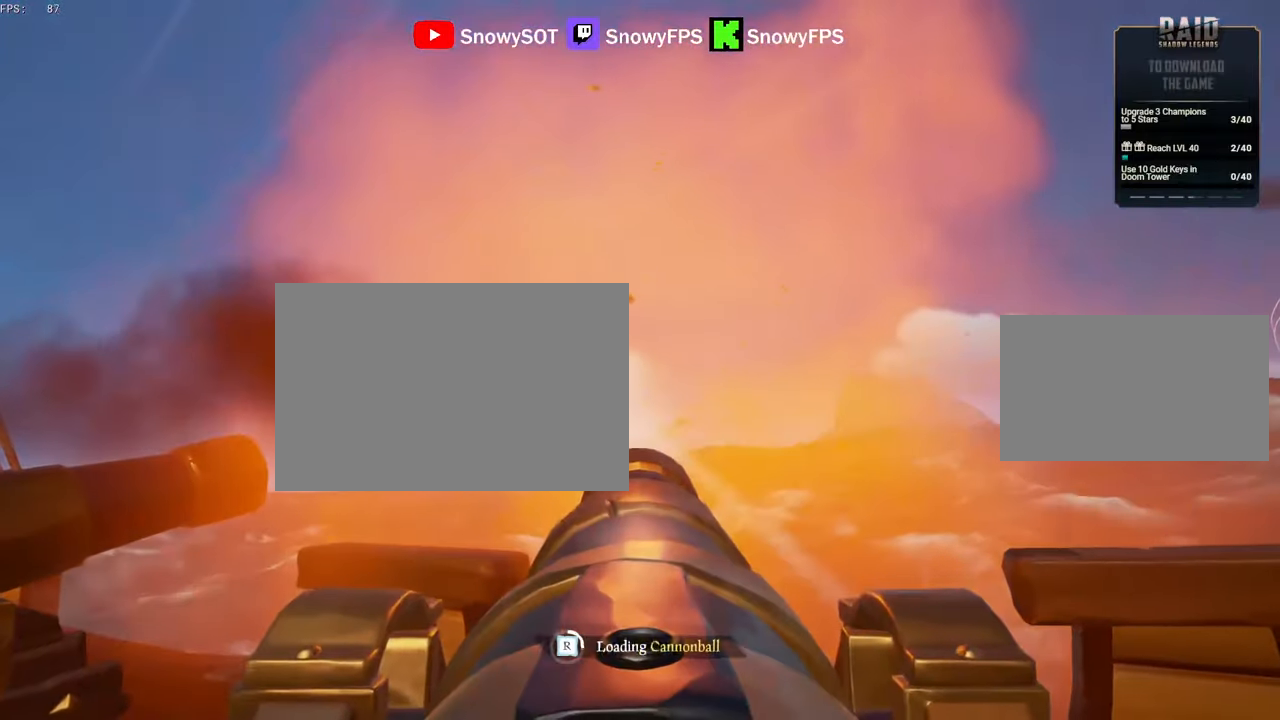
{"keys": [], "mouse": [], "mouse_move": "still", "events": [[67, "mouse_left", "up"], [167, "mouse_left", "down"], [267, "mouse_left", "up"], [350, "mouse_left", "down"], [450, "mouse_left", "up"]]}
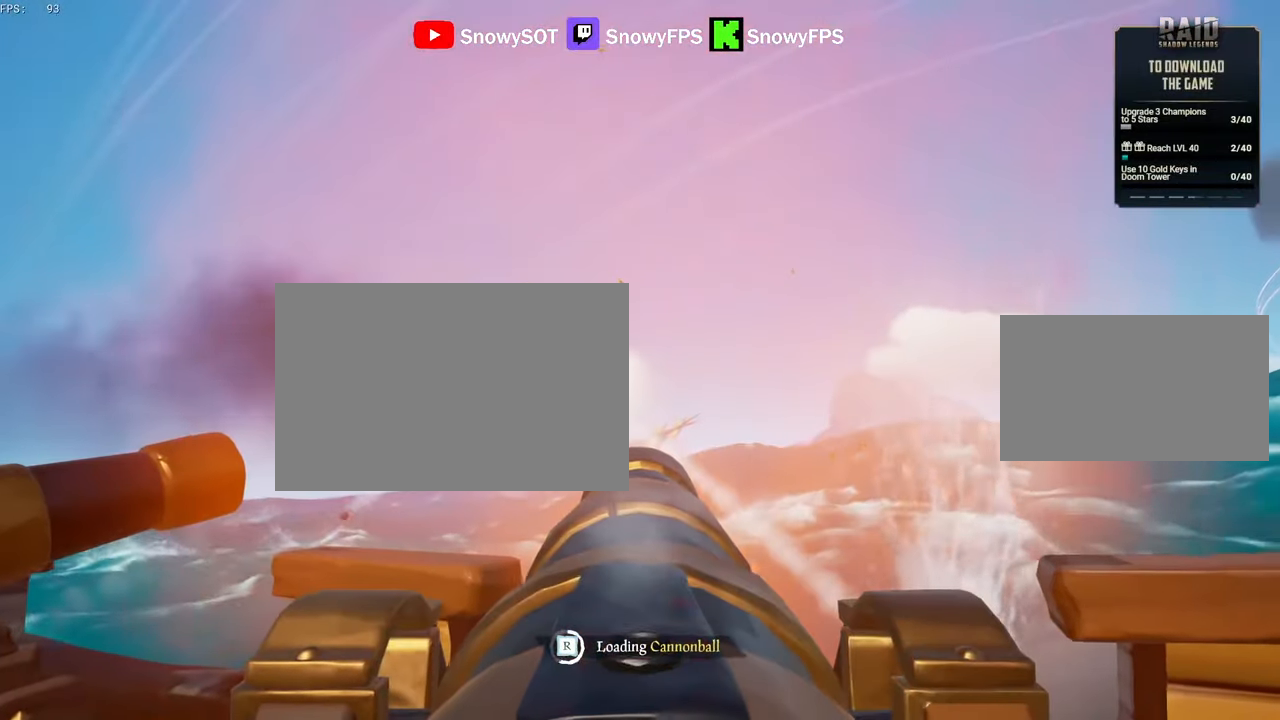
{"keys": [], "mouse": [], "mouse_move": "right", "events": [[50, "mouse_left", "down"], [133, "mouse_left", "up"], [233, "mouse_left", "down"], [283, "mouse_left", "up"]]}
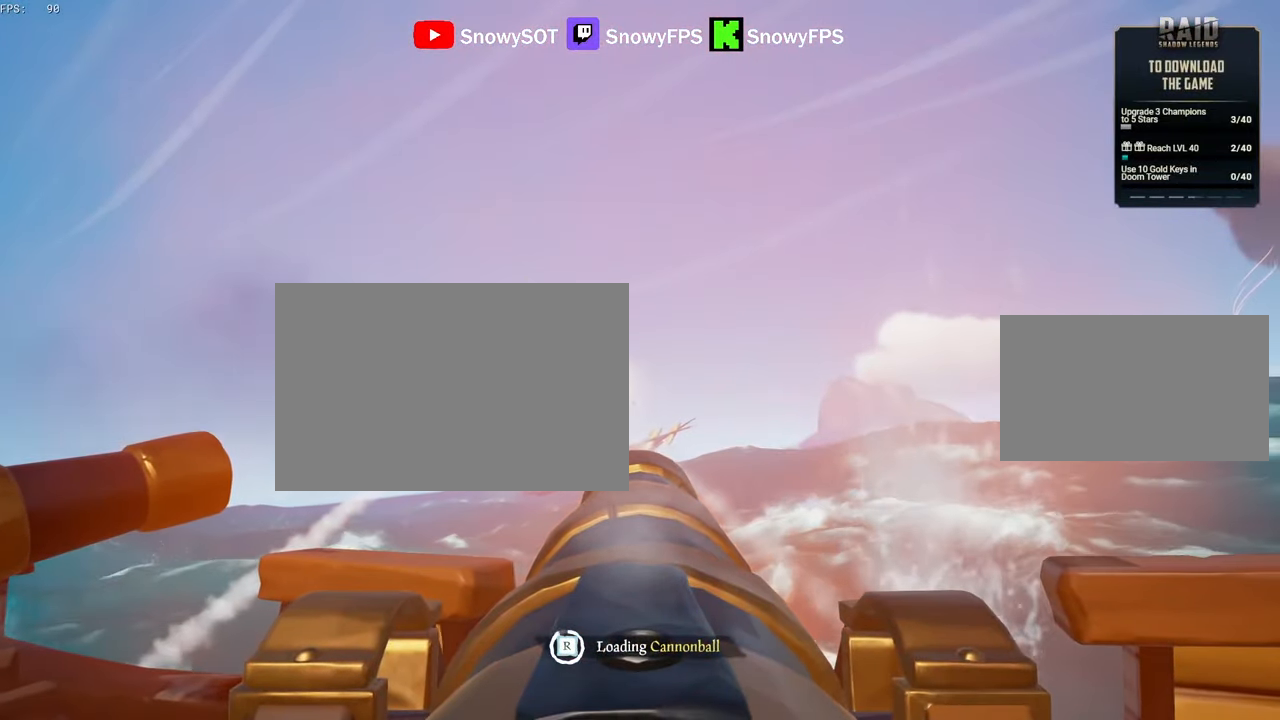
{"keys": [], "mouse": ["left"], "mouse_move": "still", "events": [[333, "w", "down"], [383, "w", "up"], [433, "mouse_left", "down"]]}
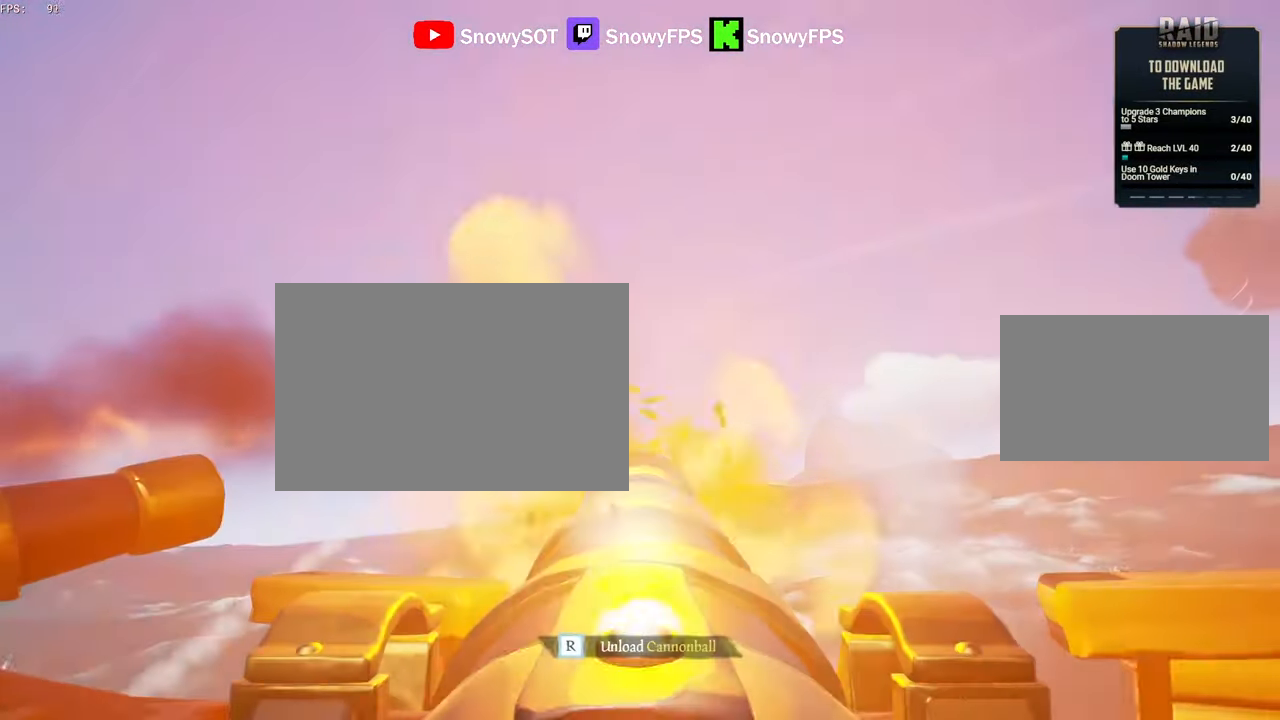
{"keys": [], "mouse": ["left"], "mouse_move": "still", "events": [[67, "mouse_left", "up"], [167, "r", "down"], [217, "r", "up"], [300, "s", "down"], [433, "s", "up"], [483, "mouse_left", "down"]]}
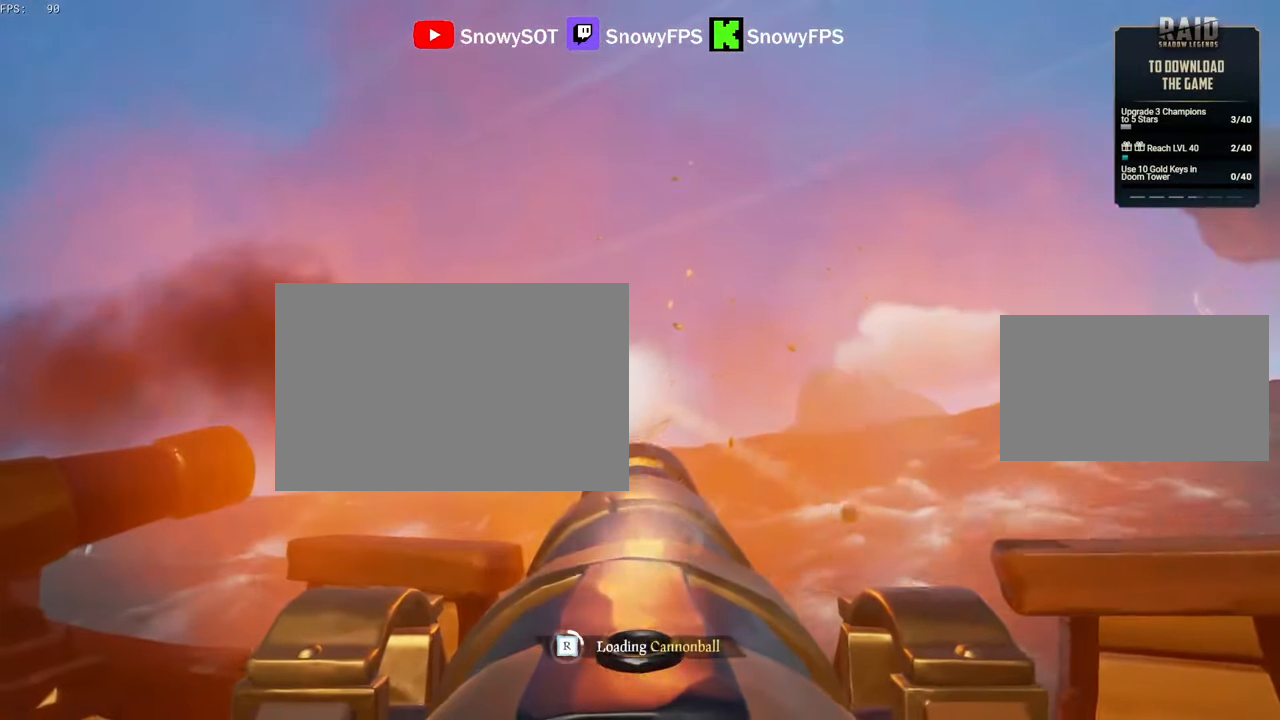
{"keys": [], "mouse": [], "mouse_move": "still", "events": [[67, "mouse_left", "up"], [167, "mouse_left", "down"], [300, "mouse_left", "up"], [350, "mouse_left", "down"], [500, "mouse_left", "up"]]}